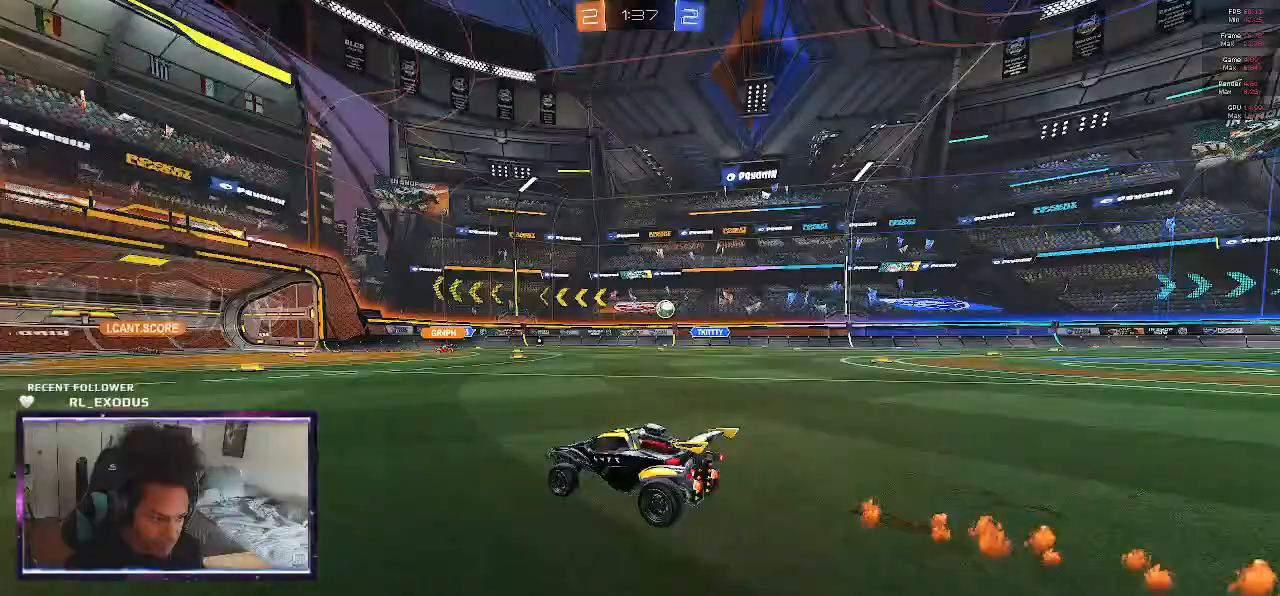
Gameplay with a controller (PlayStation layout); each line is a JSON object with the inputs held at the frame after it. "events" lists button and stick changes between this image and that frame as [ms after this image, input, new state], when the widget could be followed in between. Not read: HOME.
{"buttons": ["R2"], "left_stick": "down-right", "right_stick": "center", "events": [[367, "left_stick", "right"], [417, "left_stick", "down-right"]]}
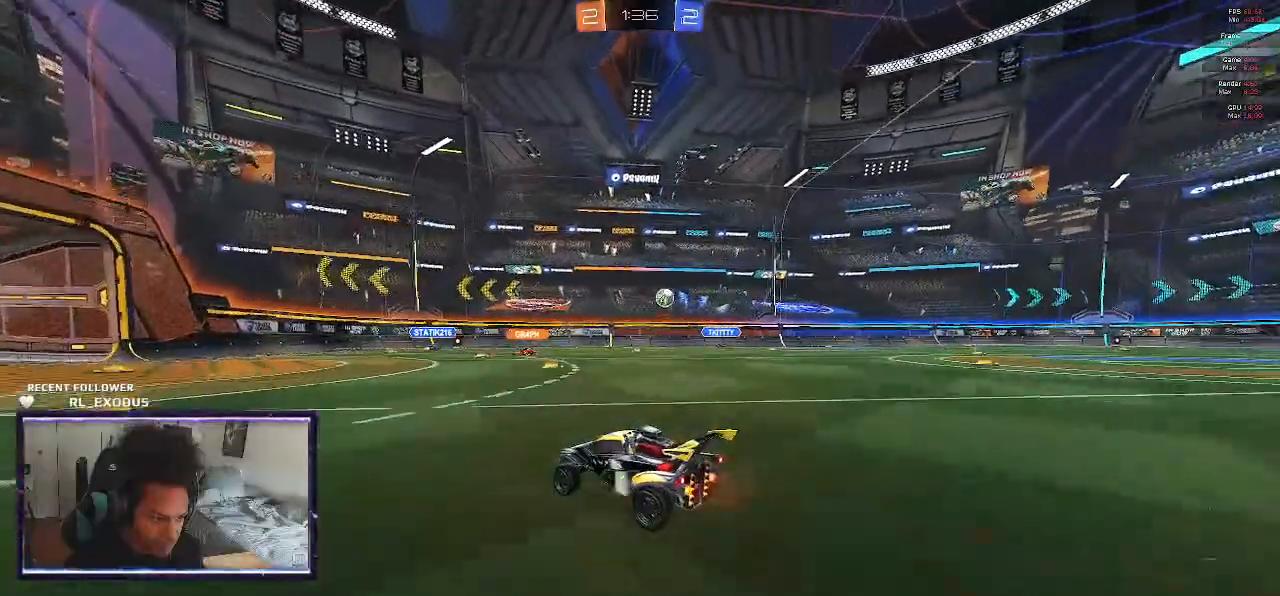
{"buttons": ["SQUARE", "R2"], "left_stick": "down-right", "right_stick": "center", "events": [[367, "SQUARE", "down"]]}
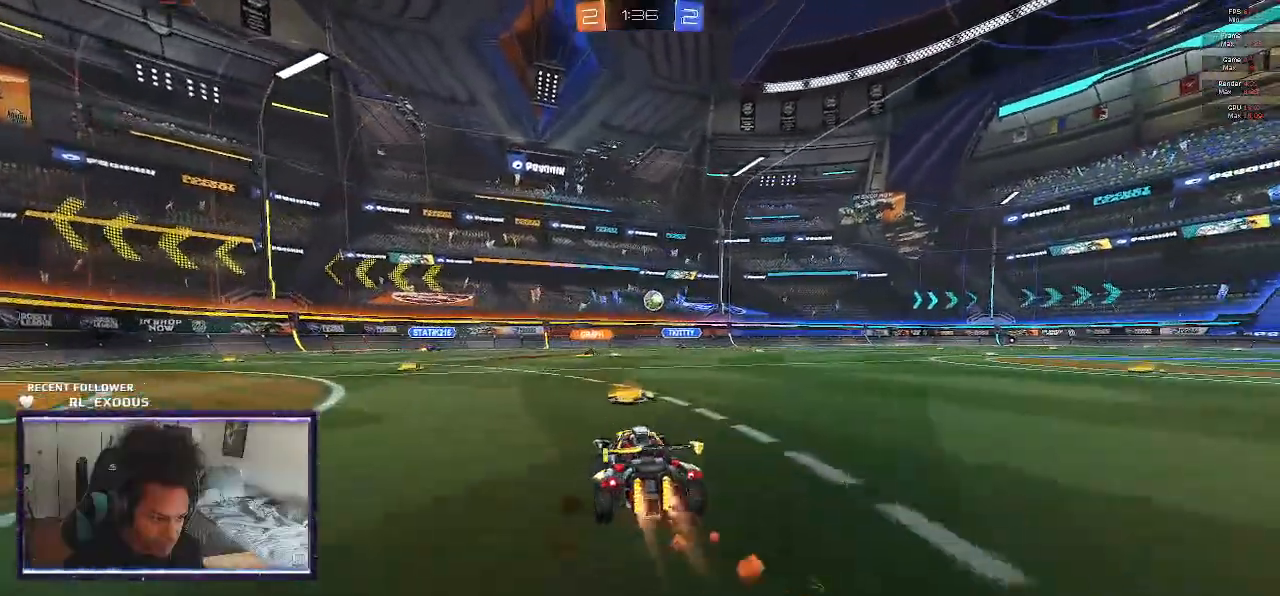
{"buttons": ["R2"], "left_stick": "center", "right_stick": "center", "events": [[33, "SQUARE", "up"], [33, "left_stick", "center"]]}
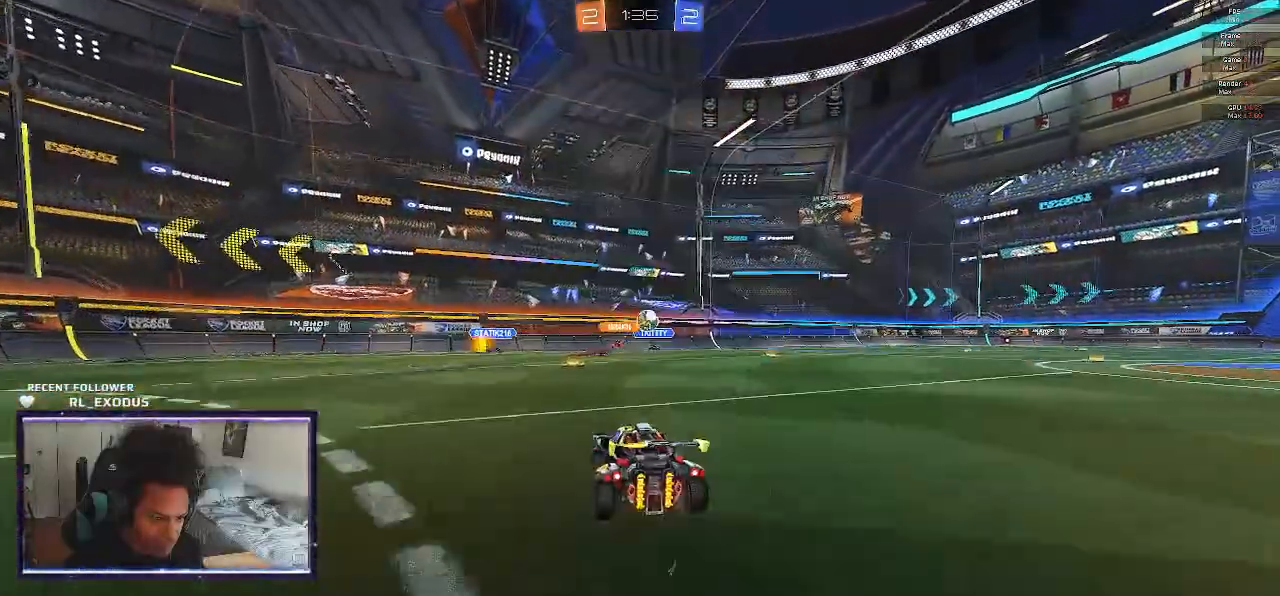
{"buttons": ["R2"], "left_stick": "right", "right_stick": "center", "events": [[367, "left_stick", "right"]]}
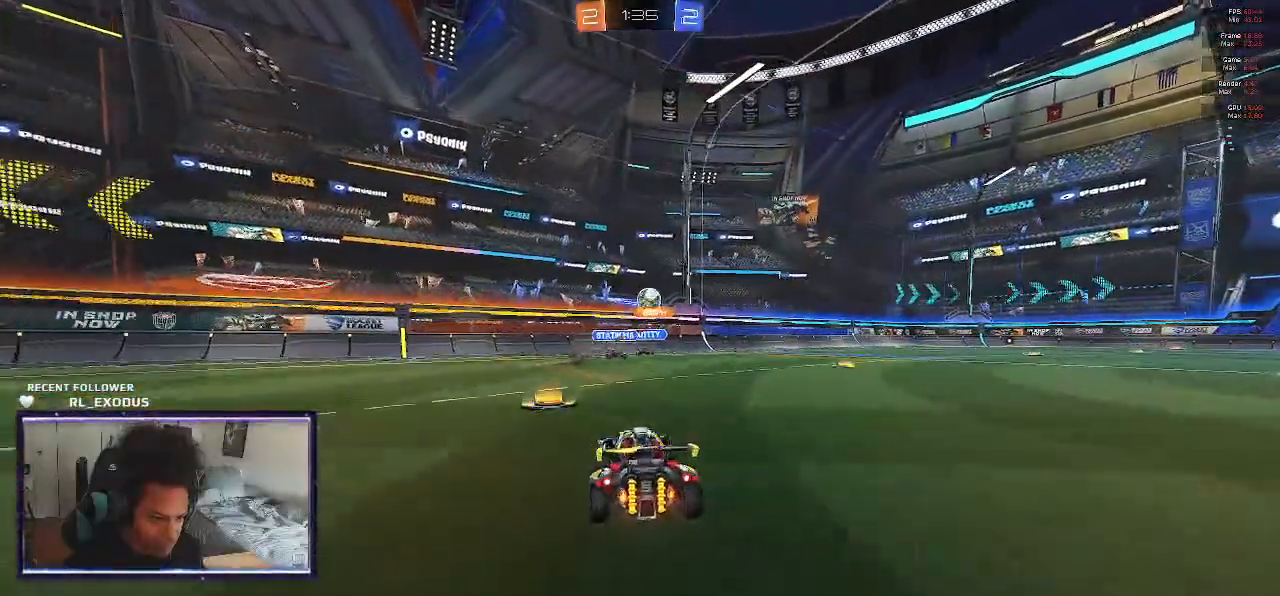
{"buttons": ["L2"], "left_stick": "down-right", "right_stick": "center", "events": [[133, "left_stick", "center"], [233, "left_stick", "right"], [367, "left_stick", "down-right"], [433, "R2", "up"], [483, "L2", "down"]]}
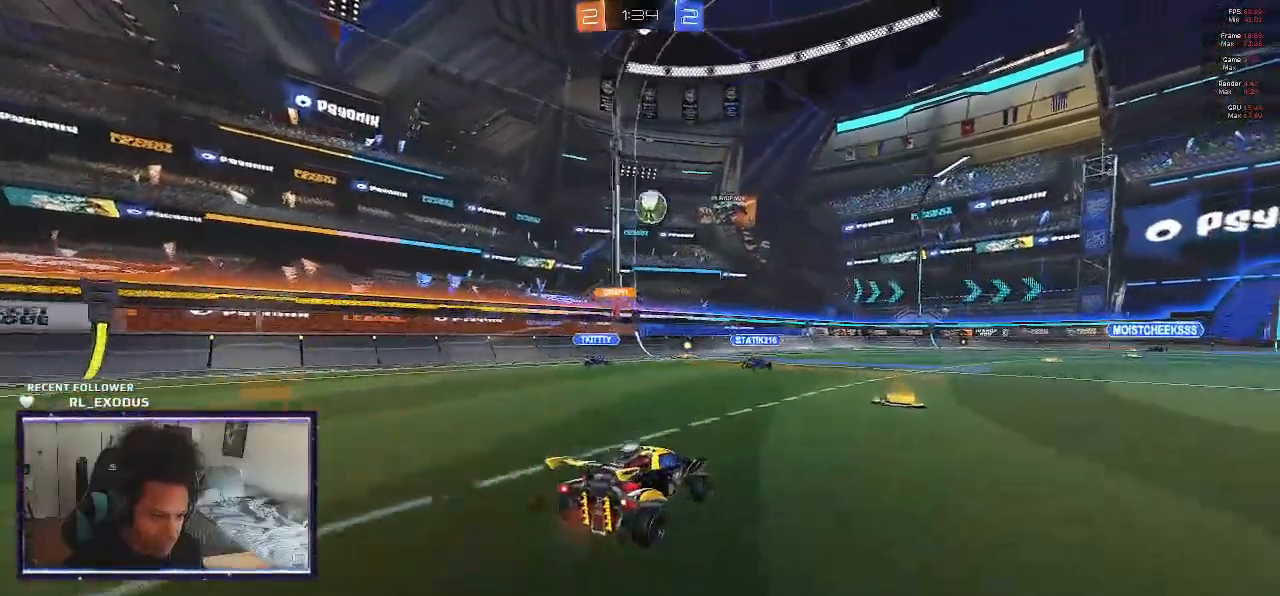
{"buttons": ["R1"], "left_stick": "down", "right_stick": "center", "events": [[50, "left_stick", "center"], [100, "left_stick", "down"], [150, "CROSS", "down"], [150, "SQUARE", "down"], [217, "L2", "up"], [233, "CROSS", "up"], [233, "SQUARE", "up"], [267, "left_stick", "center"], [300, "CROSS", "down"], [300, "SQUARE", "down"], [367, "left_stick", "down"], [417, "CROSS", "up"], [450, "SQUARE", "up"], [483, "R1", "down"]]}
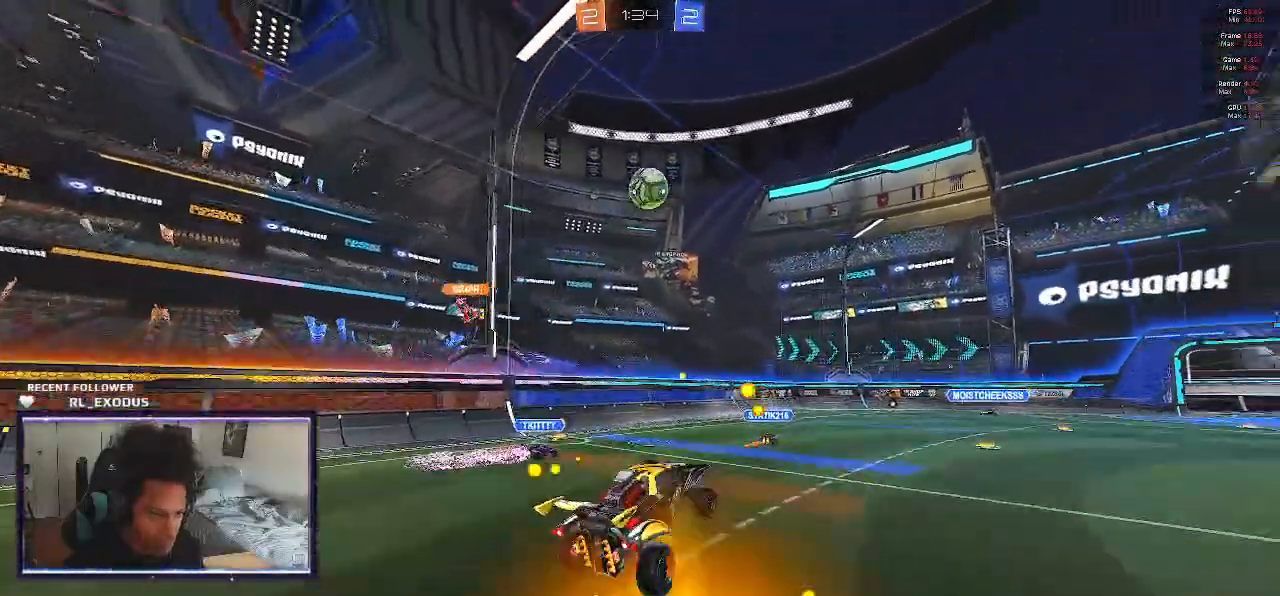
{"buttons": ["SQUARE", "R1"], "left_stick": "center", "right_stick": "center", "events": [[167, "SQUARE", "down"], [417, "left_stick", "center"]]}
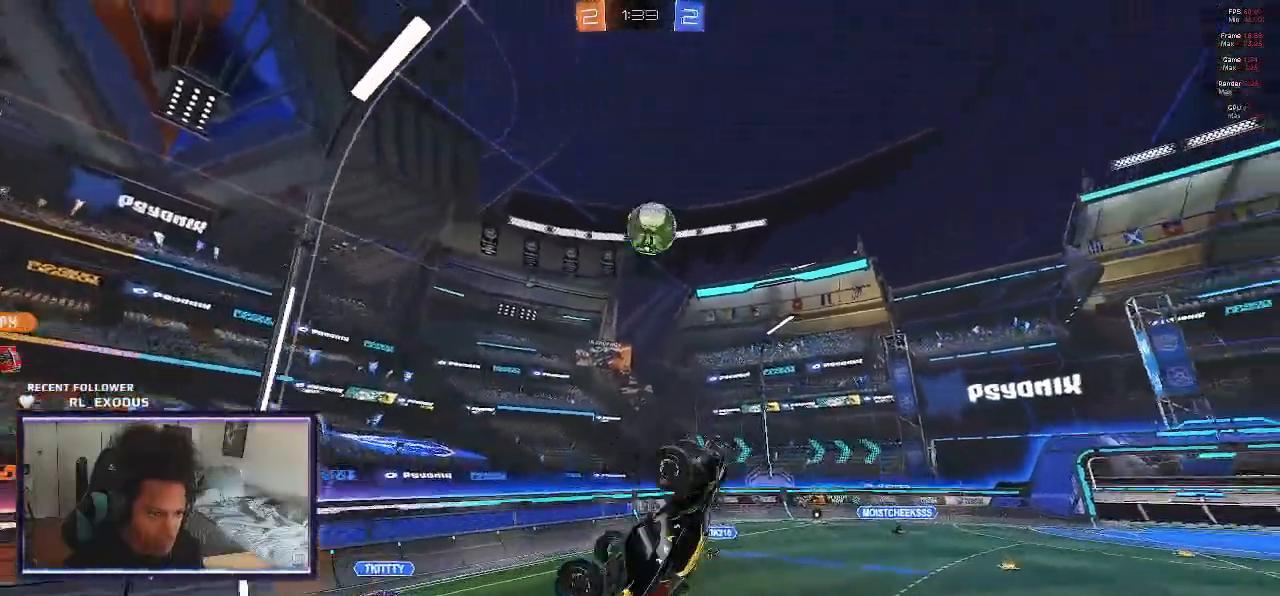
{"buttons": ["SQUARE", "R1"], "left_stick": "down", "right_stick": "center", "events": [[467, "left_stick", "down"]]}
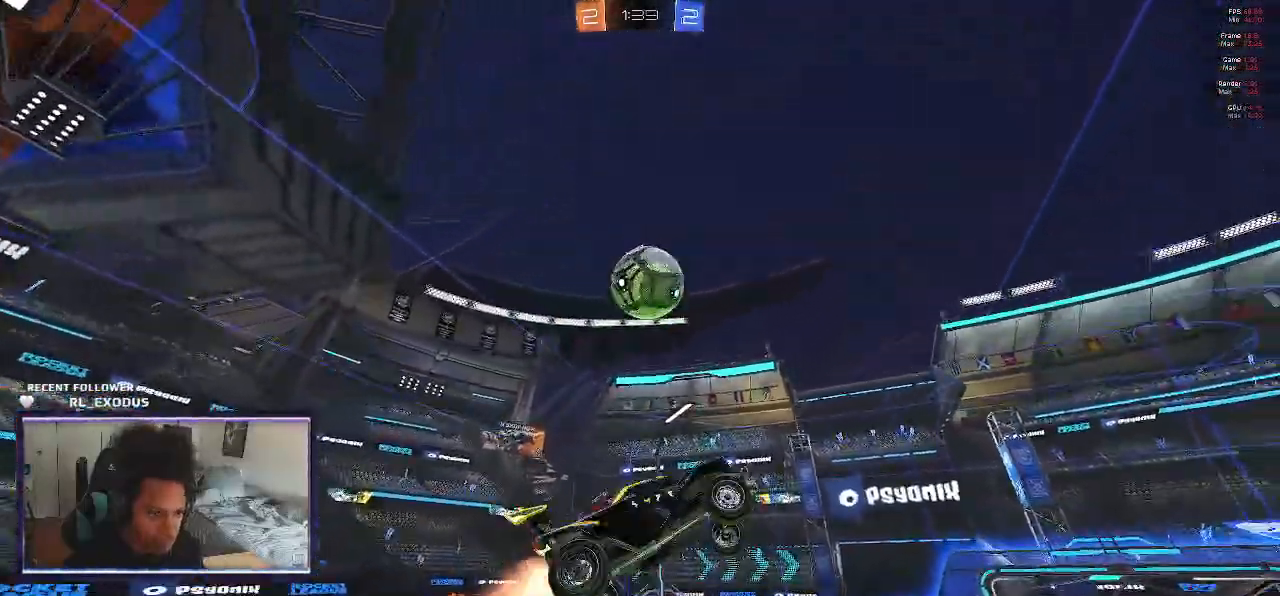
{"buttons": ["SQUARE"], "left_stick": "down-left", "right_stick": "center"}
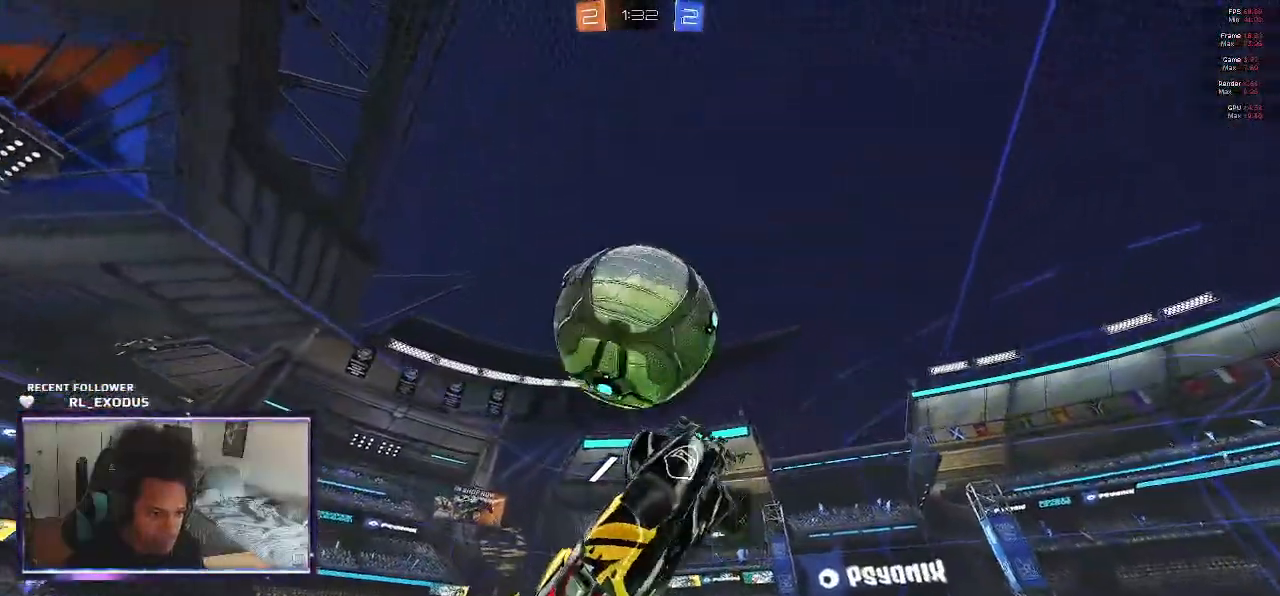
{"buttons": ["L1"], "left_stick": "up-right", "right_stick": "center", "events": [[250, "L1", "down"], [283, "SQUARE", "up"], [350, "left_stick", "right"], [467, "left_stick", "up-right"]]}
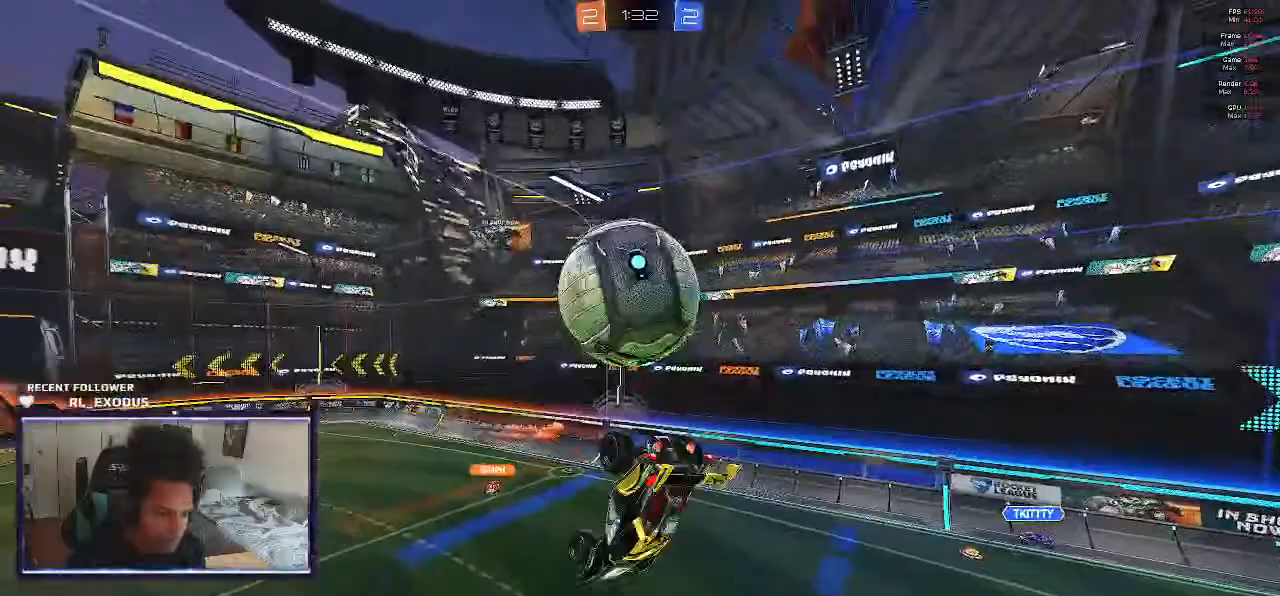
{"buttons": ["R2"], "left_stick": "down-right", "right_stick": "center", "events": [[317, "left_stick", "down-right"], [350, "R2", "down"], [383, "L1", "up"]]}
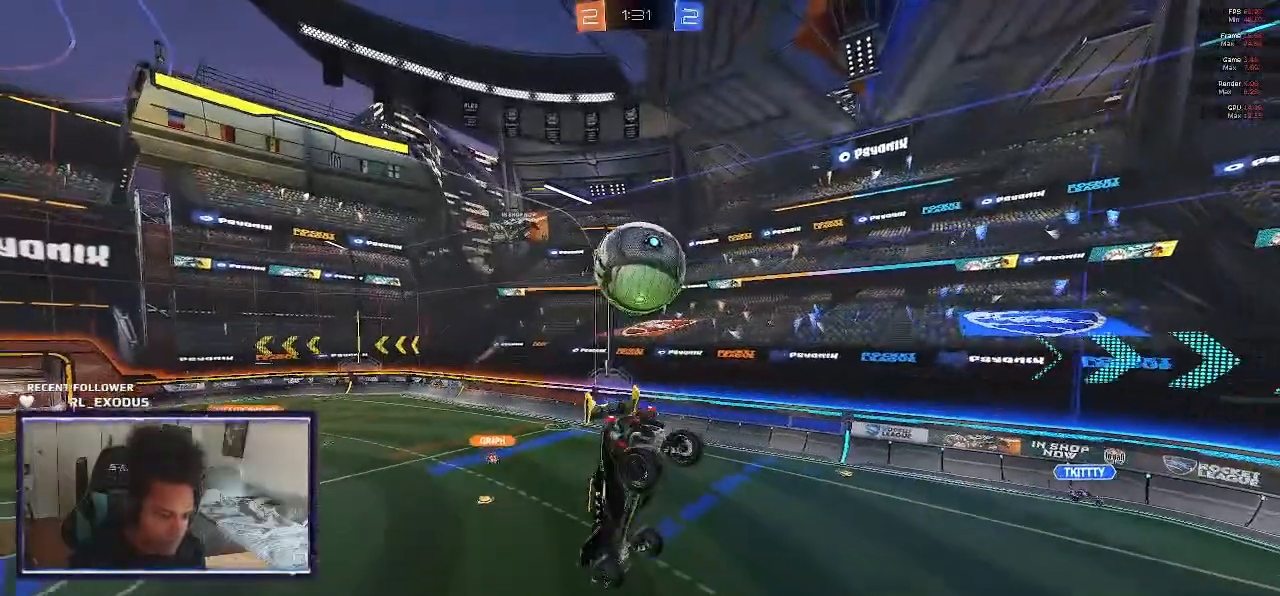
{"buttons": ["SQUARE", "R2"], "left_stick": "center", "right_stick": "center", "events": [[117, "SQUARE", "down"], [117, "left_stick", "right"], [217, "left_stick", "center"]]}
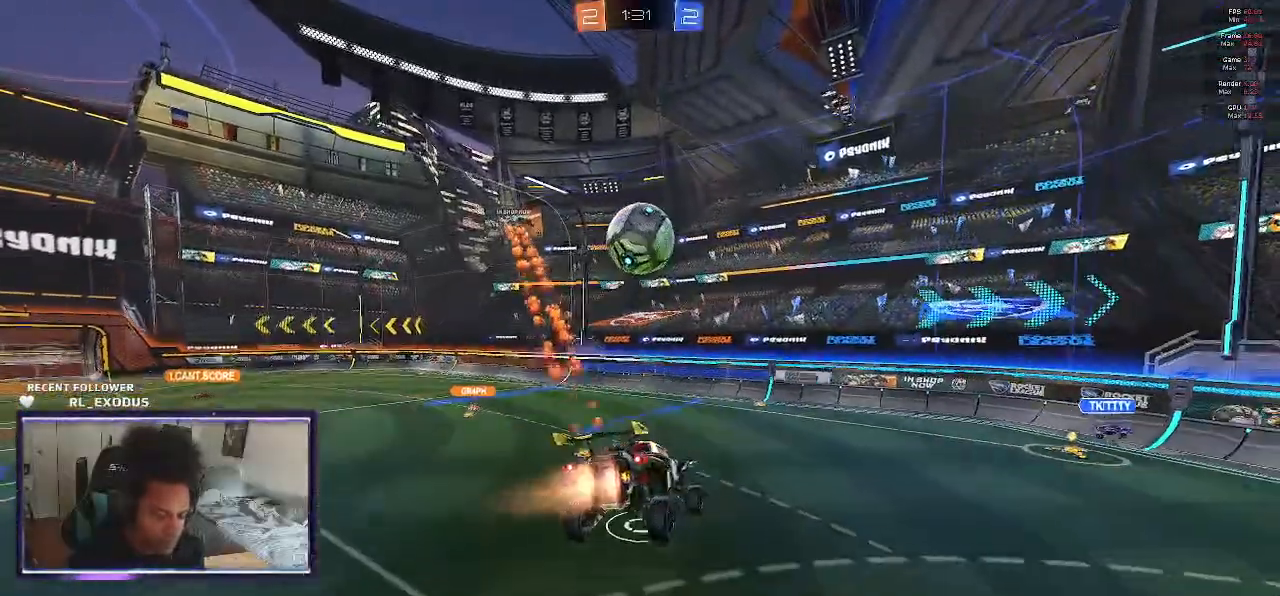
{"buttons": ["SQUARE", "R2"], "left_stick": "center", "right_stick": "center", "events": []}
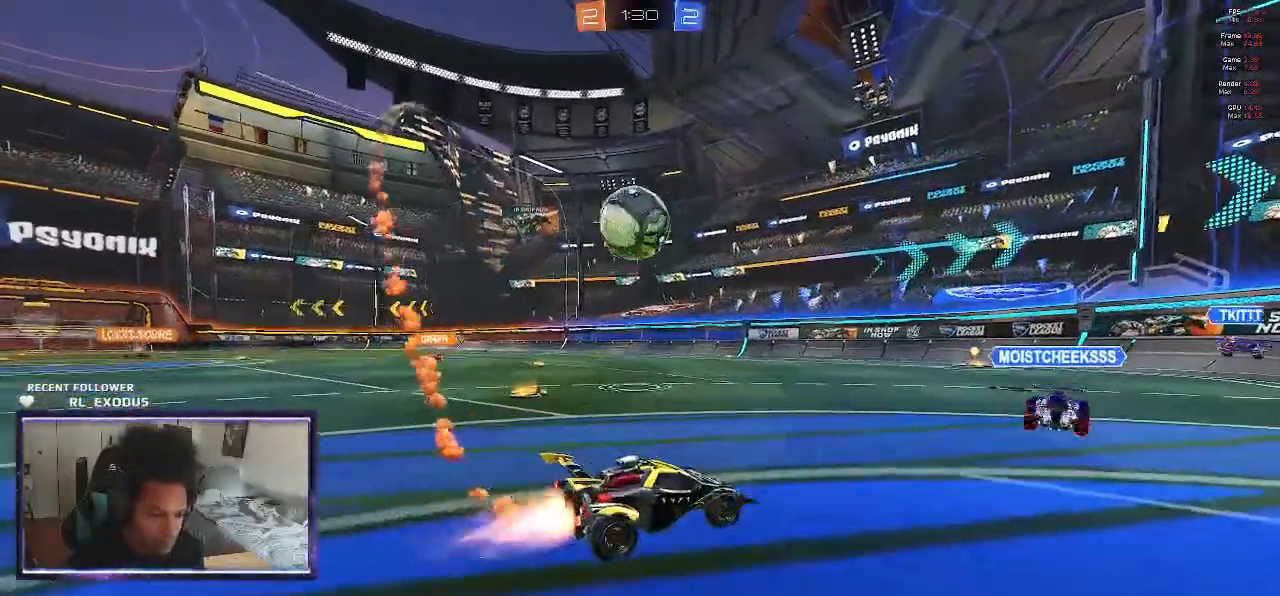
{"buttons": ["CROSS", "SQUARE", "L1", "R2"], "left_stick": "up-left", "right_stick": "center", "events": [[117, "left_stick", "left"], [250, "CROSS", "down"], [250, "left_stick", "up-left"], [283, "L1", "down"], [283, "SQUARE", "up"], [383, "SQUARE", "down"]]}
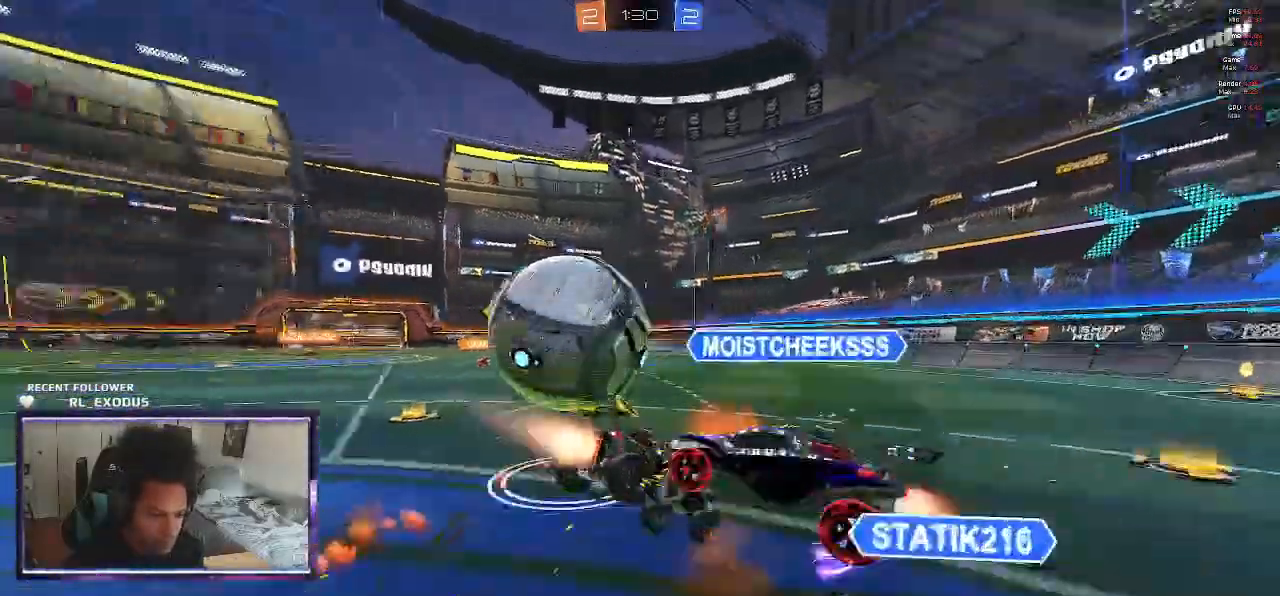
{"buttons": ["R2"], "left_stick": "center", "right_stick": "center", "events": [[67, "left_stick", "up"], [183, "CROSS", "up"], [183, "SQUARE", "up"], [217, "L1", "up"], [217, "left_stick", "center"]]}
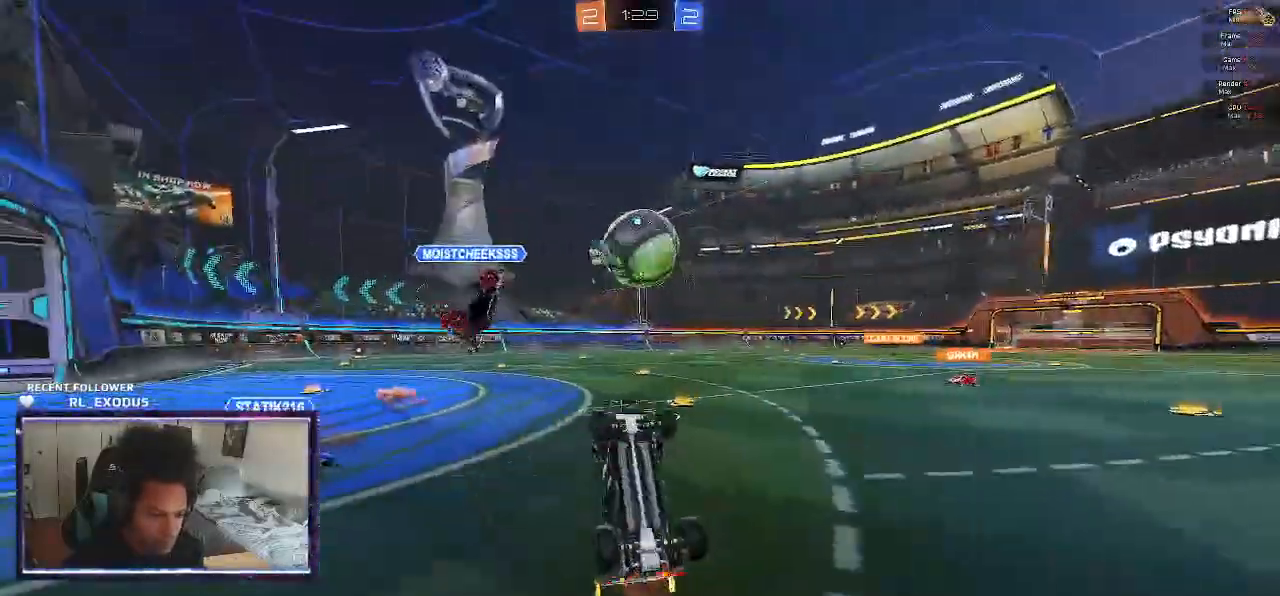
{"buttons": ["R2"], "left_stick": "right", "right_stick": "center", "events": [[50, "TRIANGLE", "down"], [150, "TRIANGLE", "up"], [417, "left_stick", "right"]]}
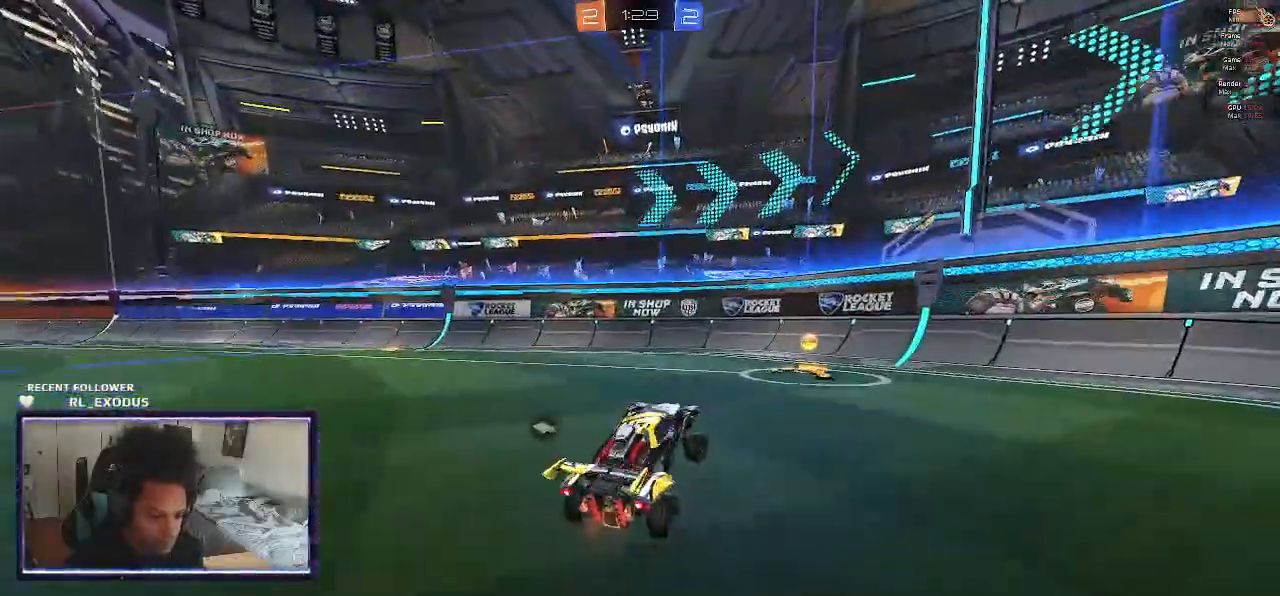
{"buttons": ["R2"], "left_stick": "left", "right_stick": "center", "events": [[183, "left_stick", "center"], [217, "TRIANGLE", "down"], [317, "TRIANGLE", "up"], [450, "left_stick", "left"]]}
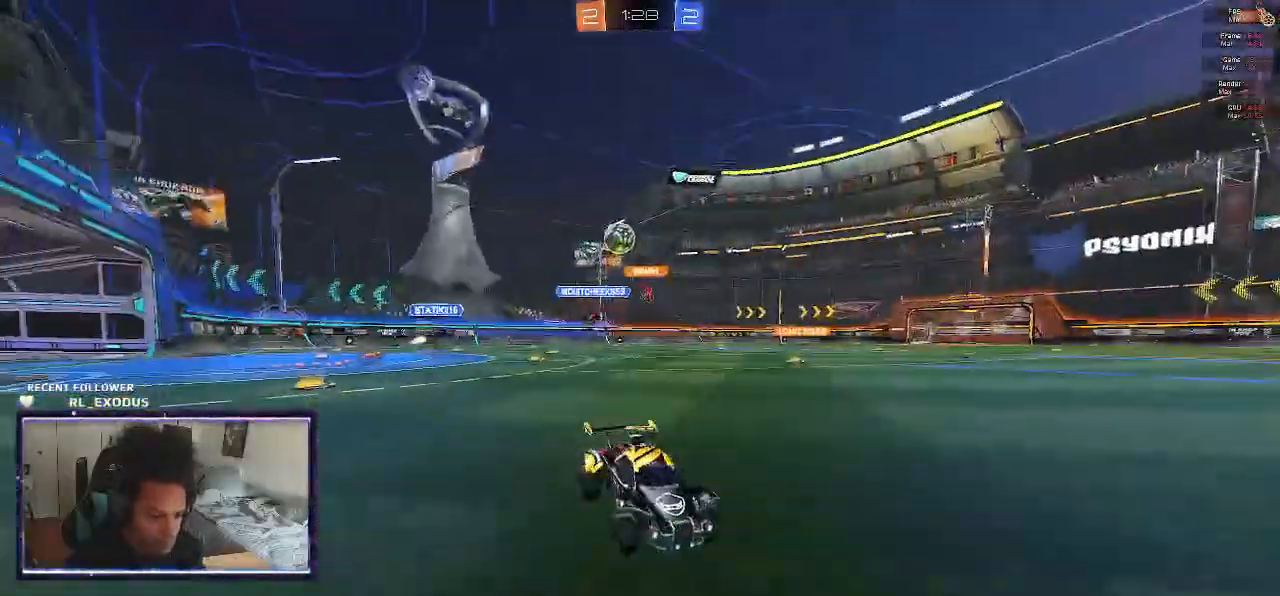
{"buttons": ["L1", "R2"], "left_stick": "left", "right_stick": "center", "events": [[83, "L1", "down"], [183, "L1", "up"], [183, "SQUARE", "down"], [450, "L1", "down"], [483, "SQUARE", "up"]]}
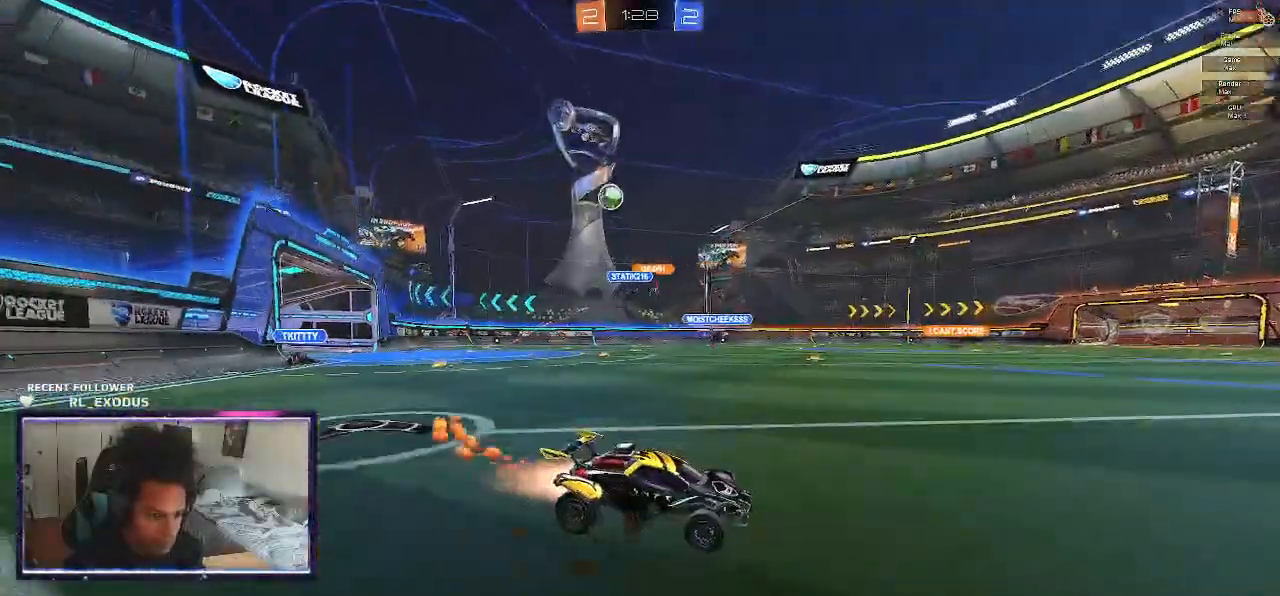
{"buttons": ["SQUARE", "R2"], "left_stick": "left", "right_stick": "center", "events": [[50, "L1", "up"], [117, "SQUARE", "down"]]}
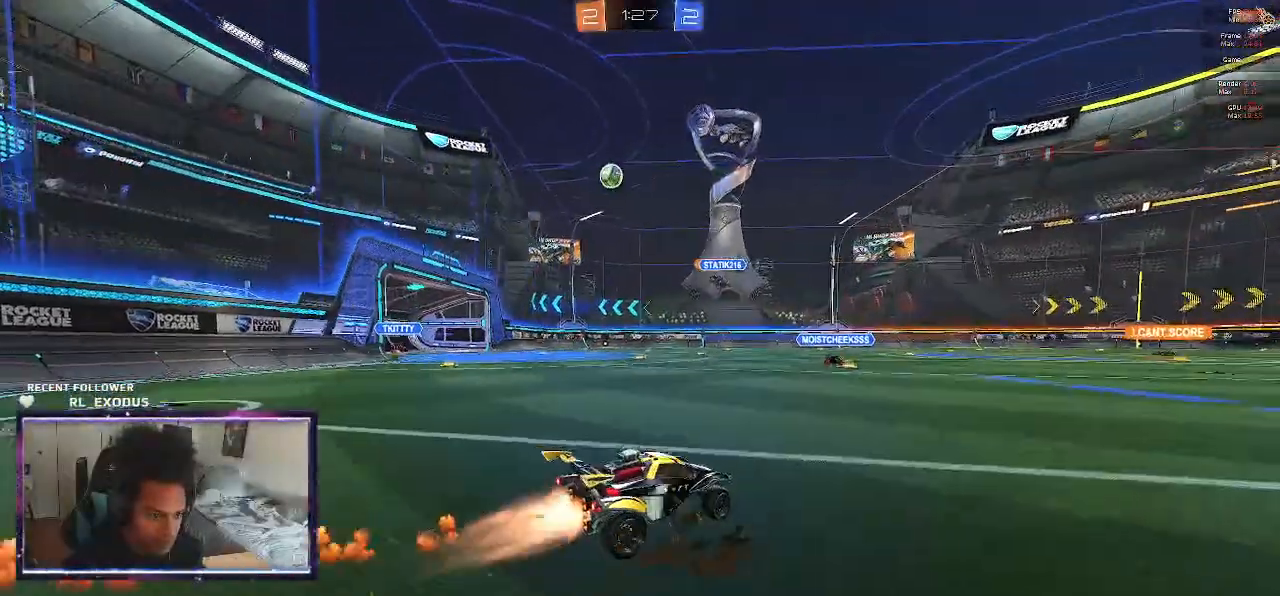
{"buttons": ["R2"], "left_stick": "right", "right_stick": "center", "events": [[317, "left_stick", "center"], [417, "SQUARE", "up"], [417, "left_stick", "right"]]}
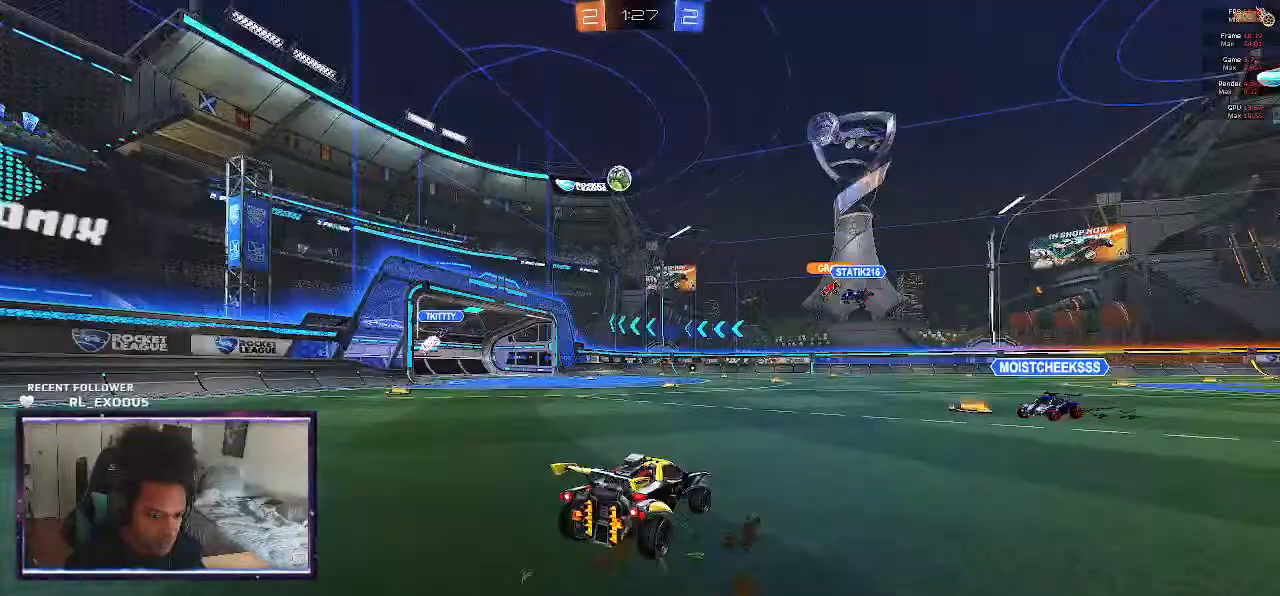
{"buttons": ["R2"], "left_stick": "center", "right_stick": "center", "events": [[183, "SQUARE", "down"], [250, "left_stick", "center"], [283, "SQUARE", "up"], [350, "SQUARE", "down"], [417, "SQUARE", "up"]]}
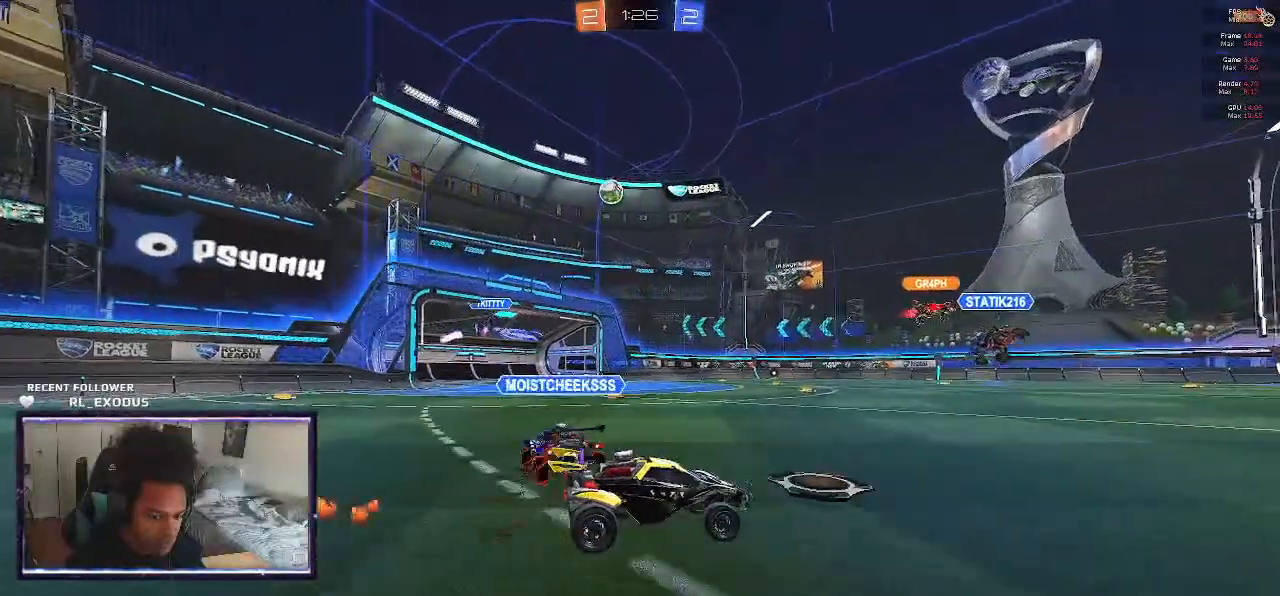
{"buttons": ["R2"], "left_stick": "right", "right_stick": "center", "events": [[350, "left_stick", "right"]]}
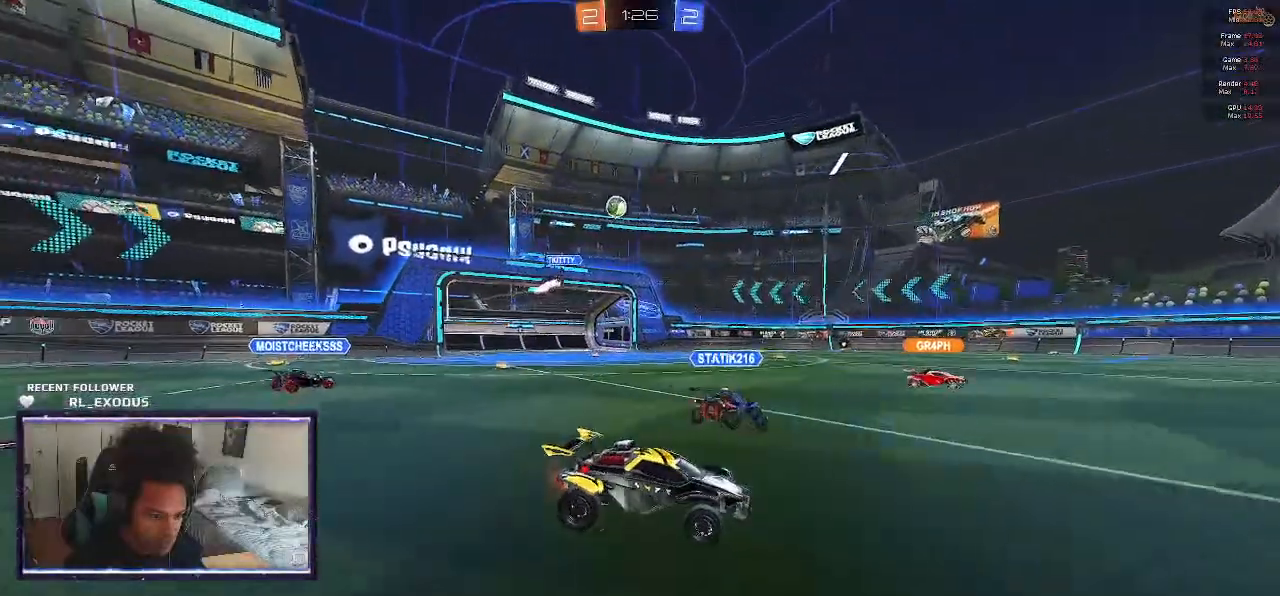
{"buttons": ["R2"], "left_stick": "center", "right_stick": "center", "events": [[33, "left_stick", "center"]]}
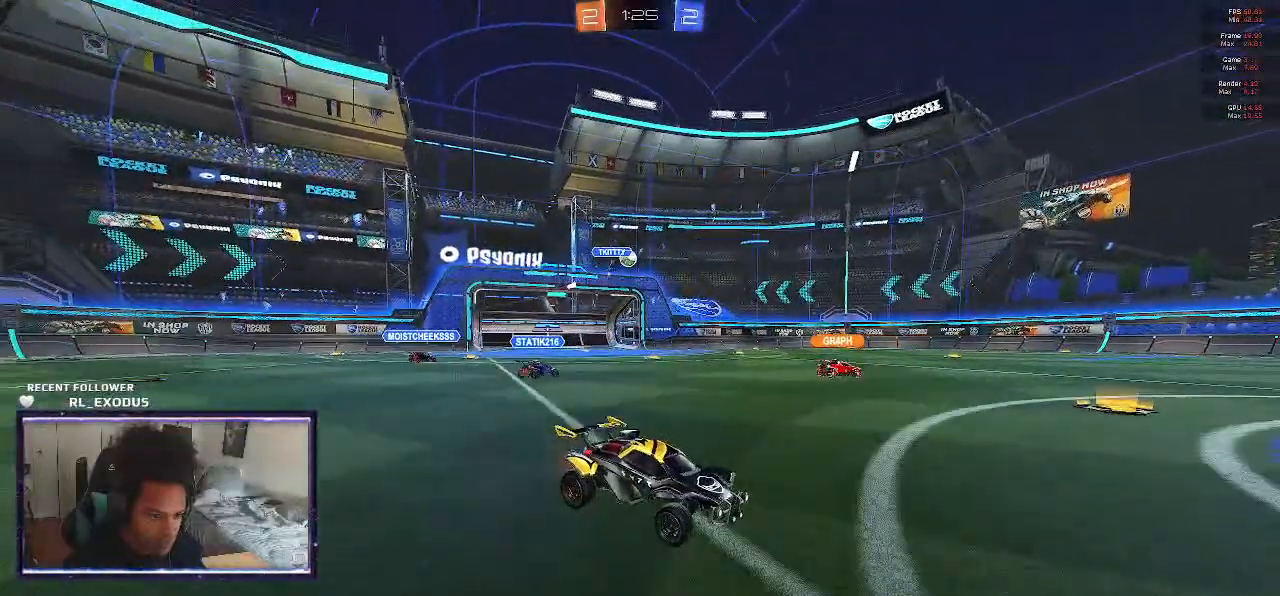
{"buttons": ["R2"], "left_stick": "left", "right_stick": "center", "events": [[183, "left_stick", "left"]]}
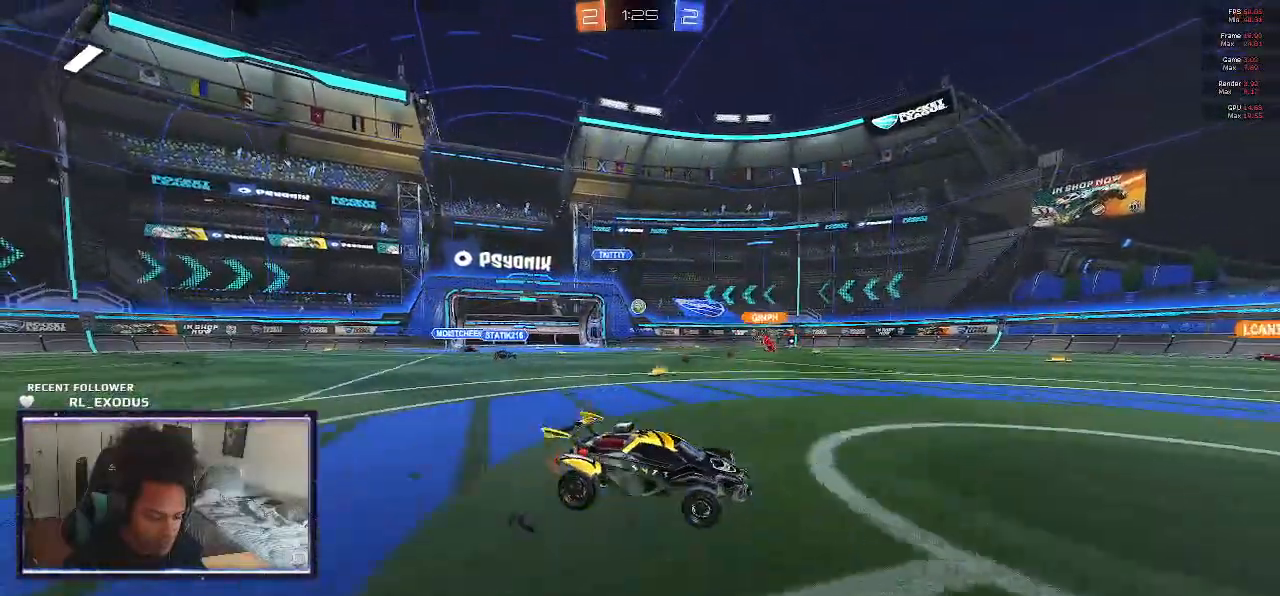
{"buttons": ["R2"], "left_stick": "left", "right_stick": "center", "events": []}
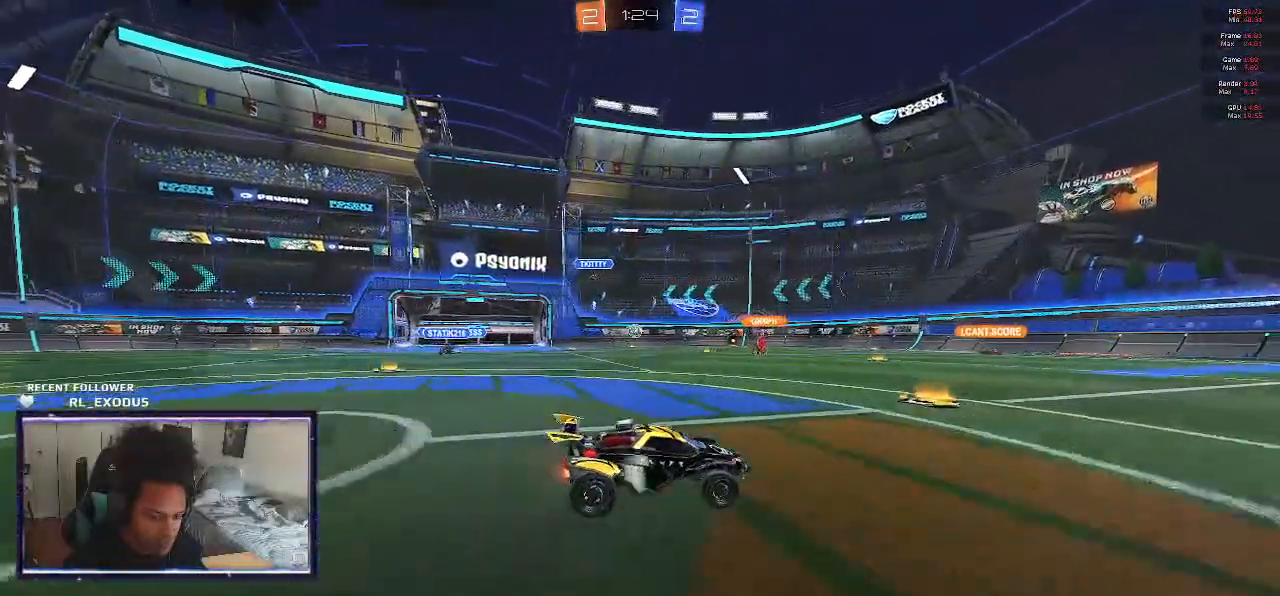
{"buttons": ["R2"], "left_stick": "left", "right_stick": "center", "events": []}
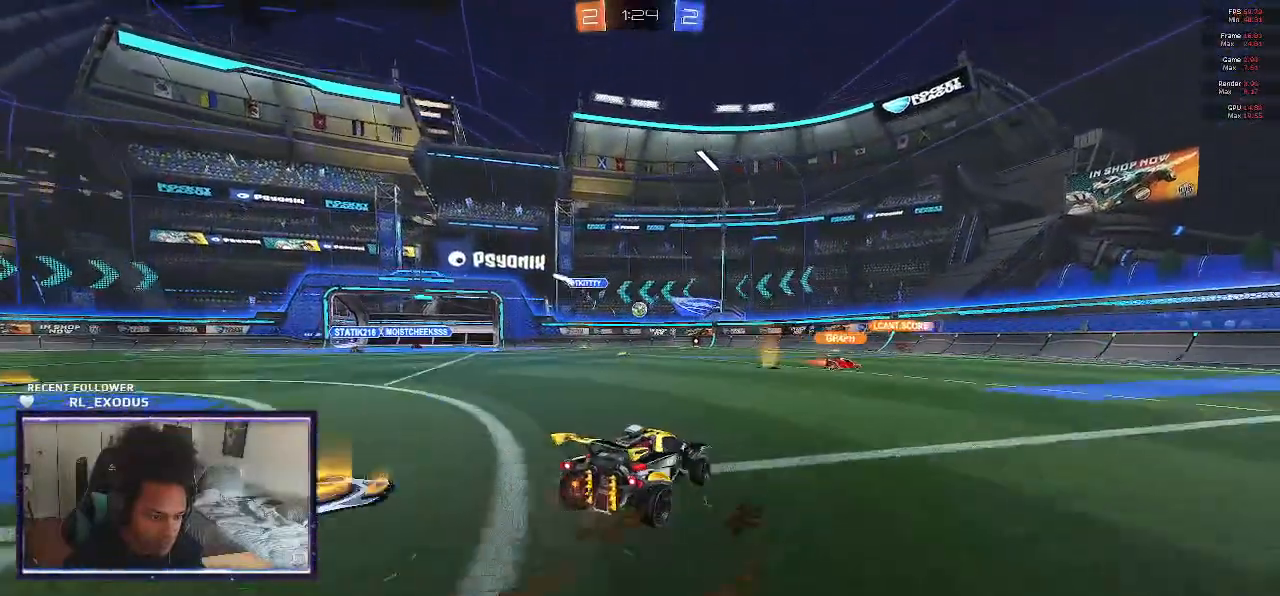
{"buttons": ["R2"], "left_stick": "left", "right_stick": "center", "events": [[67, "left_stick", "center"], [133, "left_stick", "left"]]}
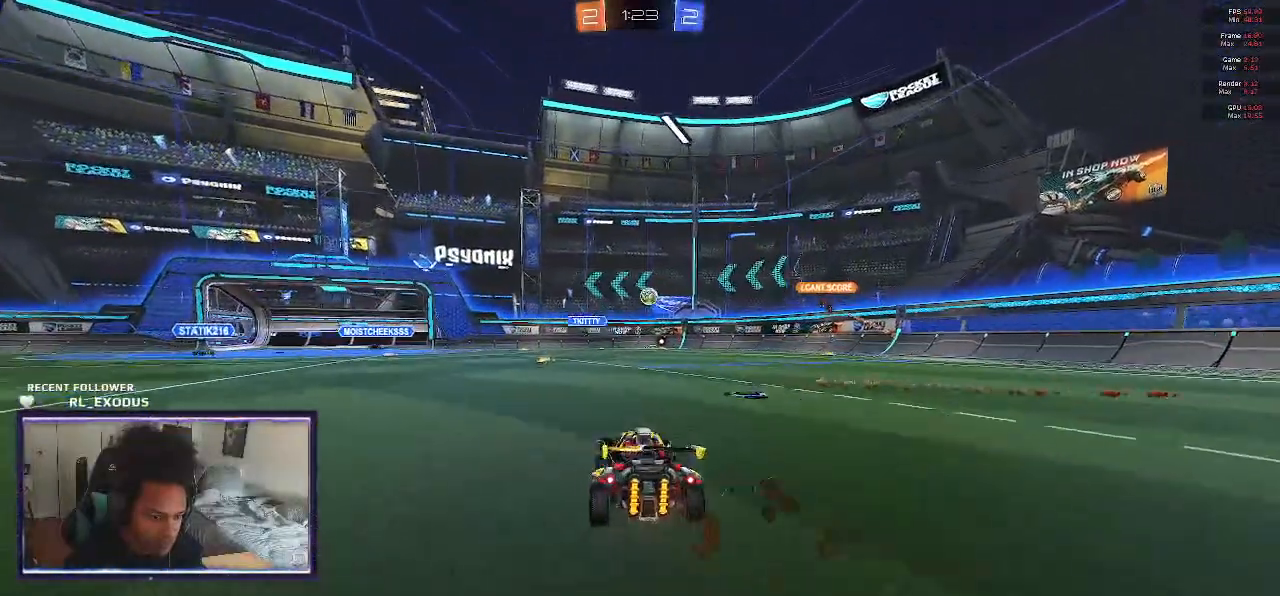
{"buttons": ["R2"], "left_stick": "right", "right_stick": "center", "events": [[233, "left_stick", "center"], [417, "left_stick", "right"]]}
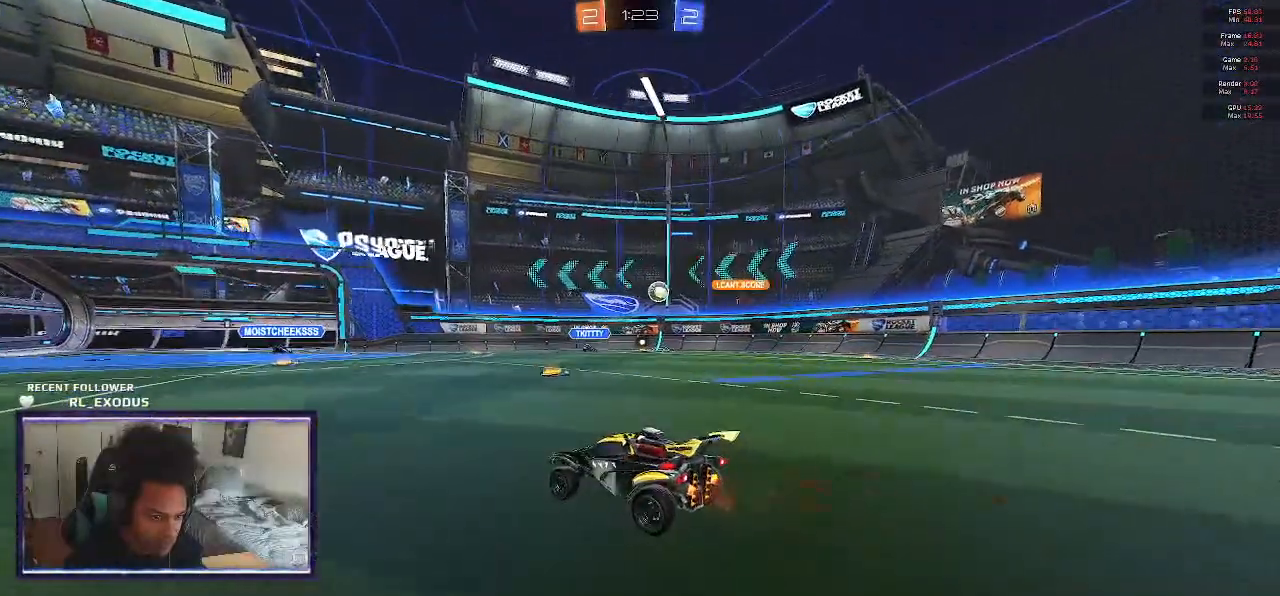
{"buttons": ["R2"], "left_stick": "right", "right_stick": "center", "events": [[167, "left_stick", "center"], [267, "left_stick", "right"], [433, "left_stick", "center"], [500, "left_stick", "right"]]}